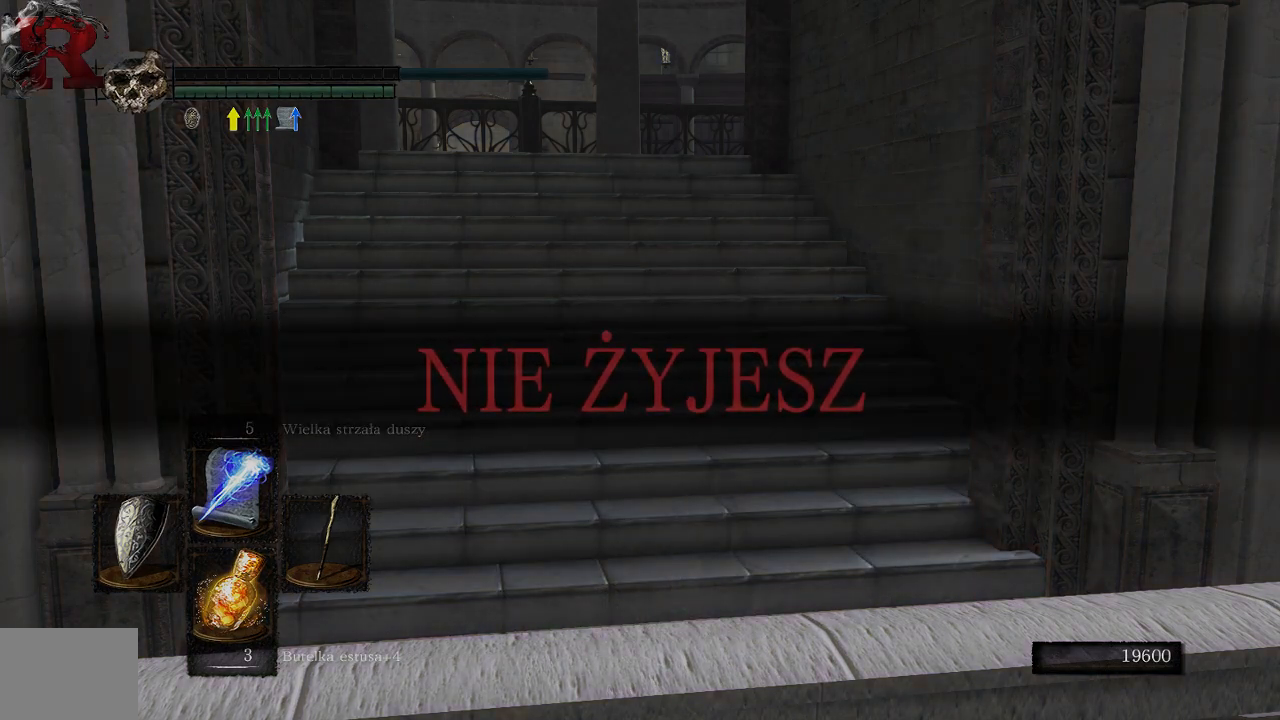
Gameplay with a controller (Xbox layout); each line is a JSON object with the inputs held at the frame after it. "events" lists button and stick changes between this image and that frame as [ms after this image, input, new state], when the widget could be followed in between. Not read: L3.
{"buttons": ["A"], "left_stick": "center", "right_stick": "center", "events": [[500, "A", "down"]]}
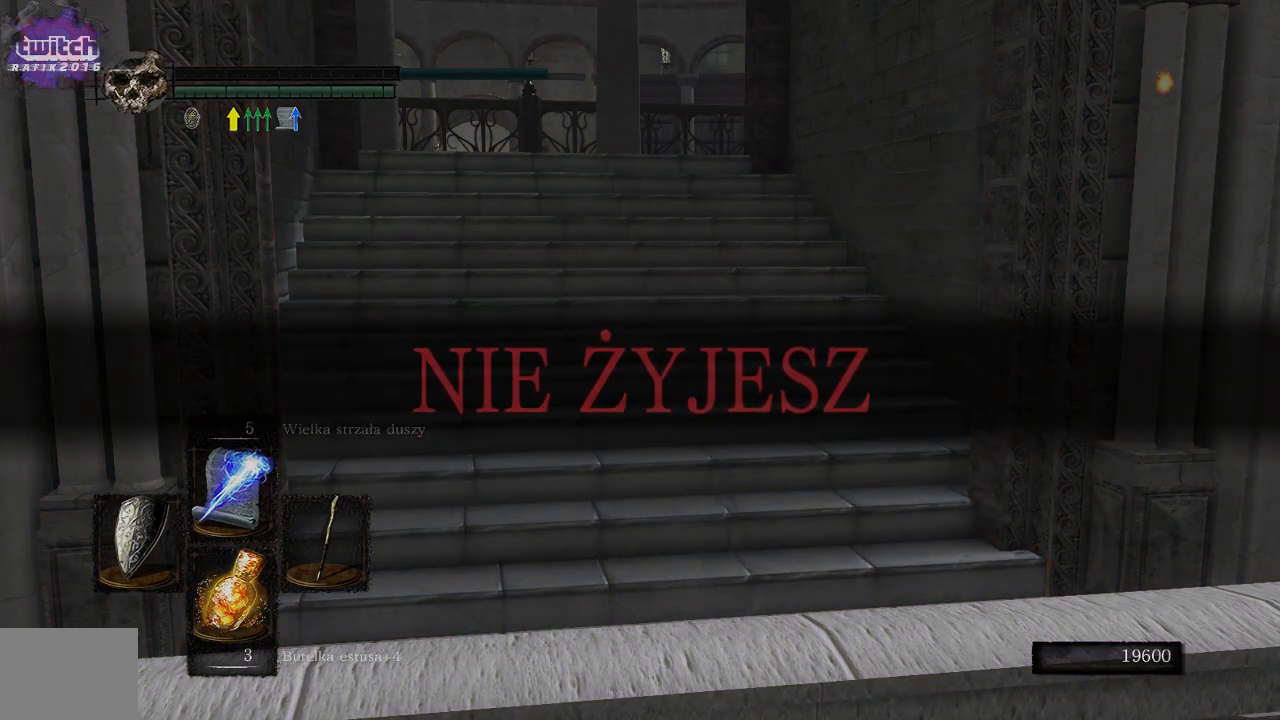
{"buttons": [], "left_stick": "center", "right_stick": "center", "events": [[167, "A", "up"]]}
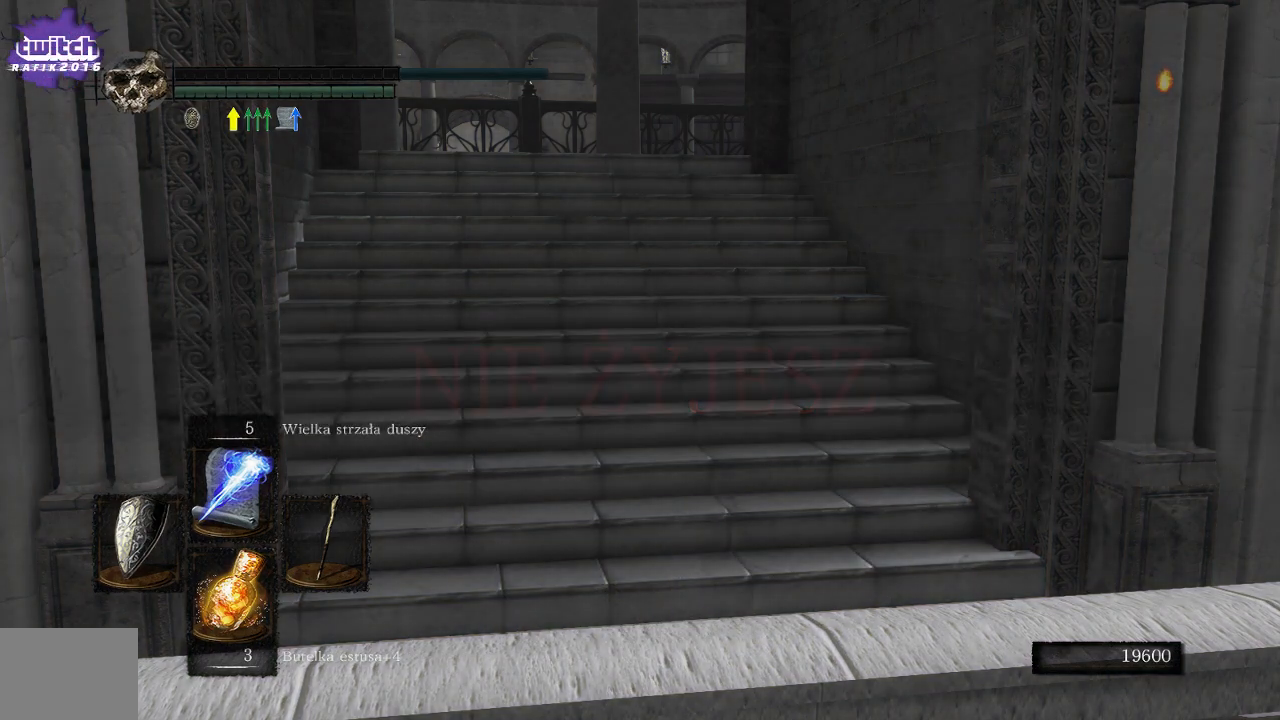
{"buttons": ["A"], "left_stick": "center", "right_stick": "center", "events": [[67, "A", "down"], [250, "A", "up"], [383, "A", "down"]]}
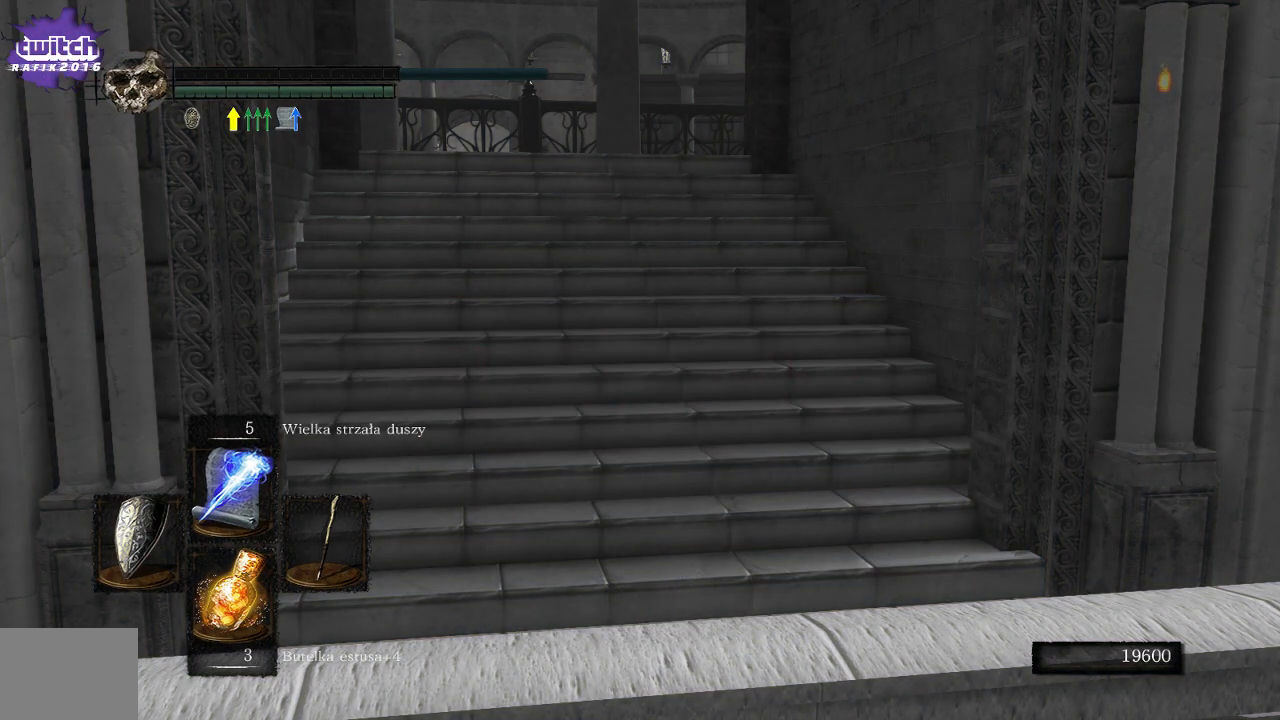
{"buttons": ["A"], "left_stick": "center", "right_stick": "center", "events": [[17, "A", "up"], [133, "A", "down"], [267, "A", "up"], [400, "A", "down"]]}
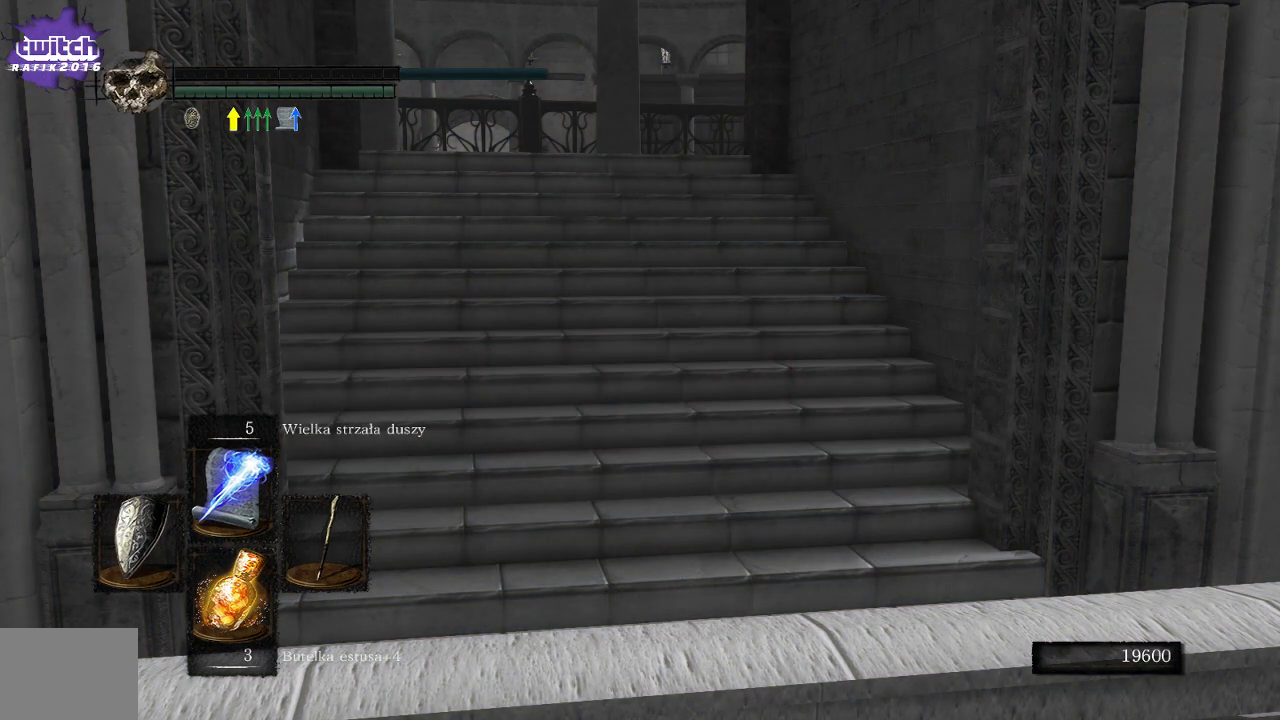
{"buttons": ["A"], "left_stick": "center", "right_stick": "center", "events": [[50, "A", "up"], [167, "A", "down"], [300, "A", "up"], [417, "A", "down"]]}
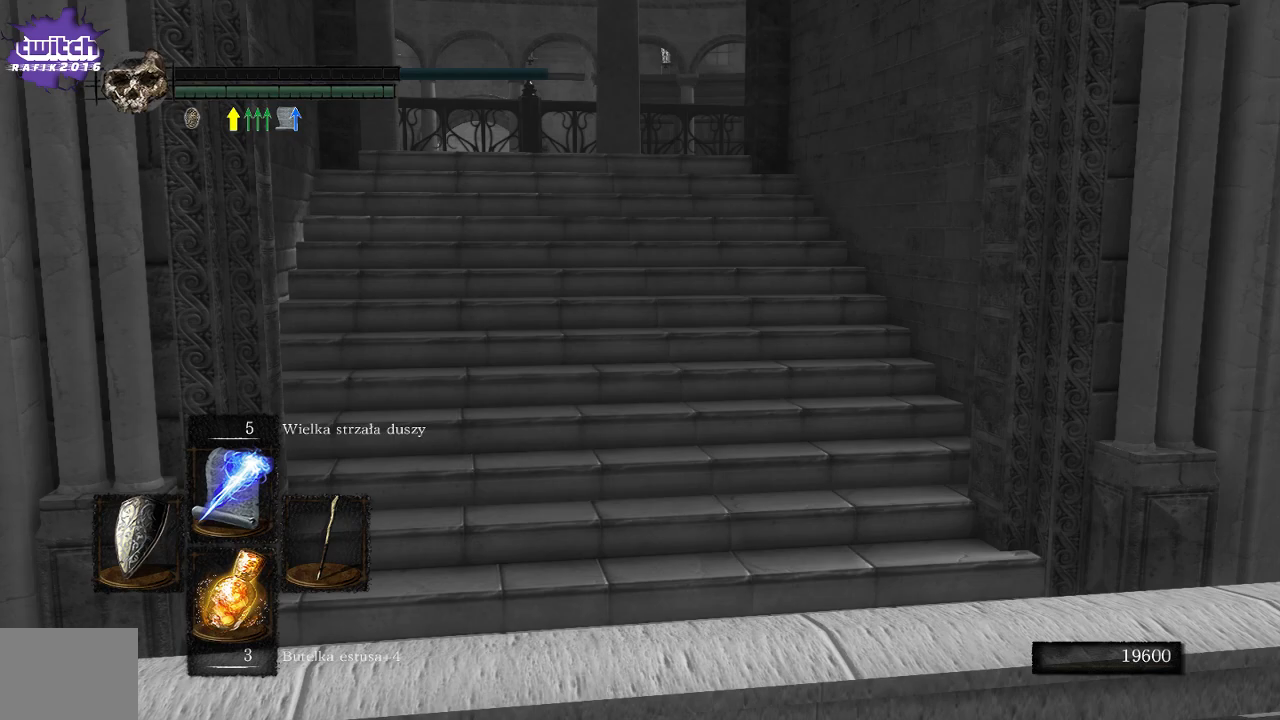
{"buttons": [], "left_stick": "center", "right_stick": "center", "events": [[33, "A", "up"], [117, "A", "down"], [267, "A", "up"], [350, "A", "down"], [450, "A", "up"]]}
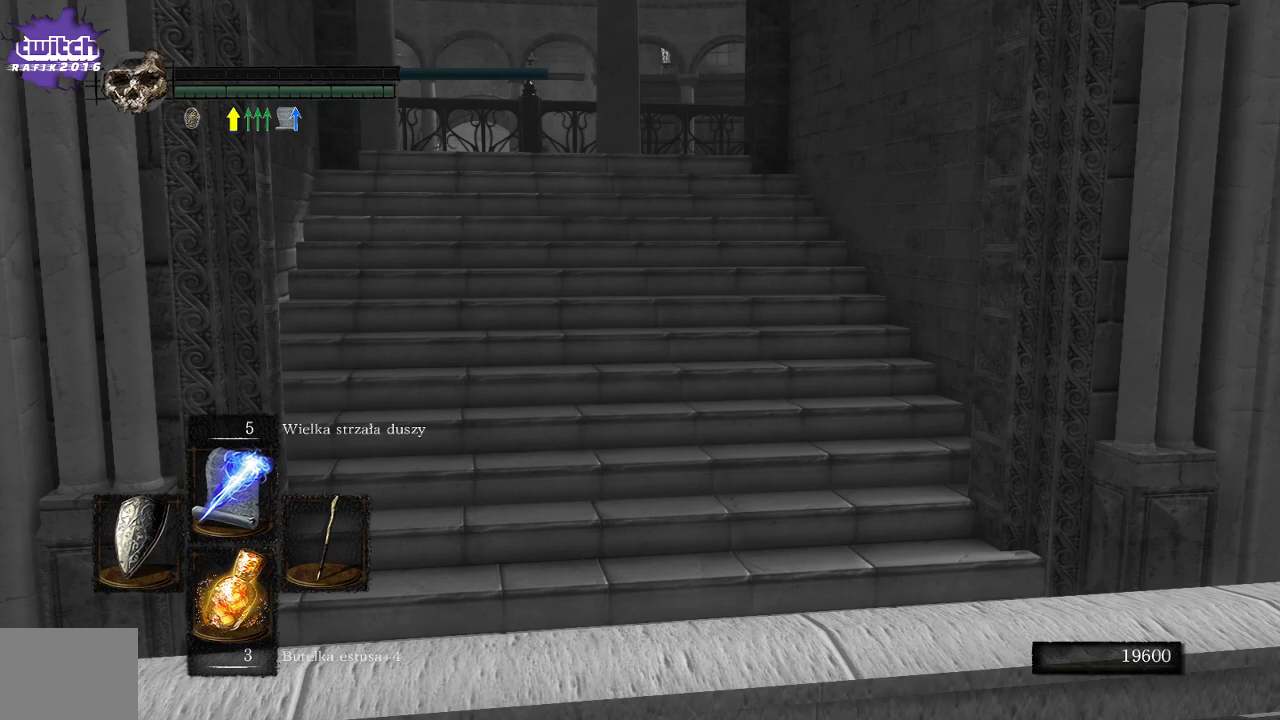
{"buttons": ["A"], "left_stick": "center", "right_stick": "center", "events": [[50, "A", "down"], [167, "A", "up"], [250, "A", "down"], [350, "A", "up"], [450, "A", "down"]]}
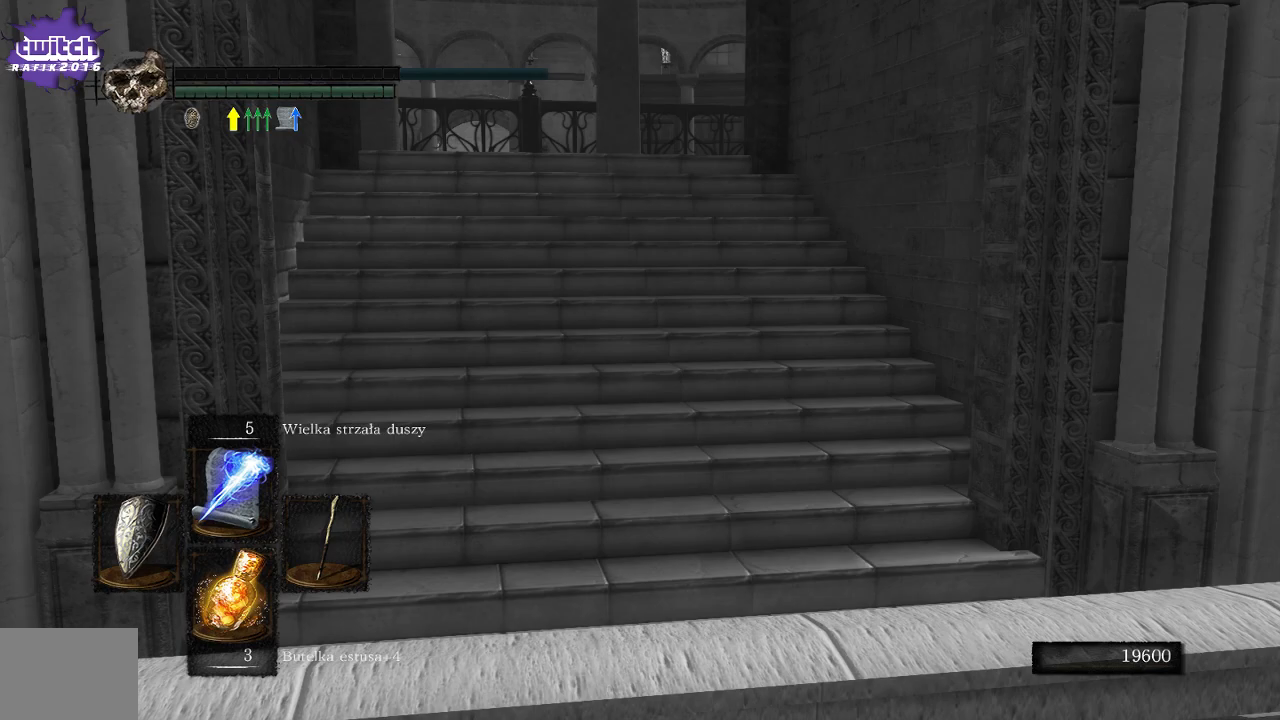
{"buttons": ["A"], "left_stick": "center", "right_stick": "center", "events": [[67, "A", "up"], [217, "A", "down"], [350, "A", "up"], [467, "A", "down"]]}
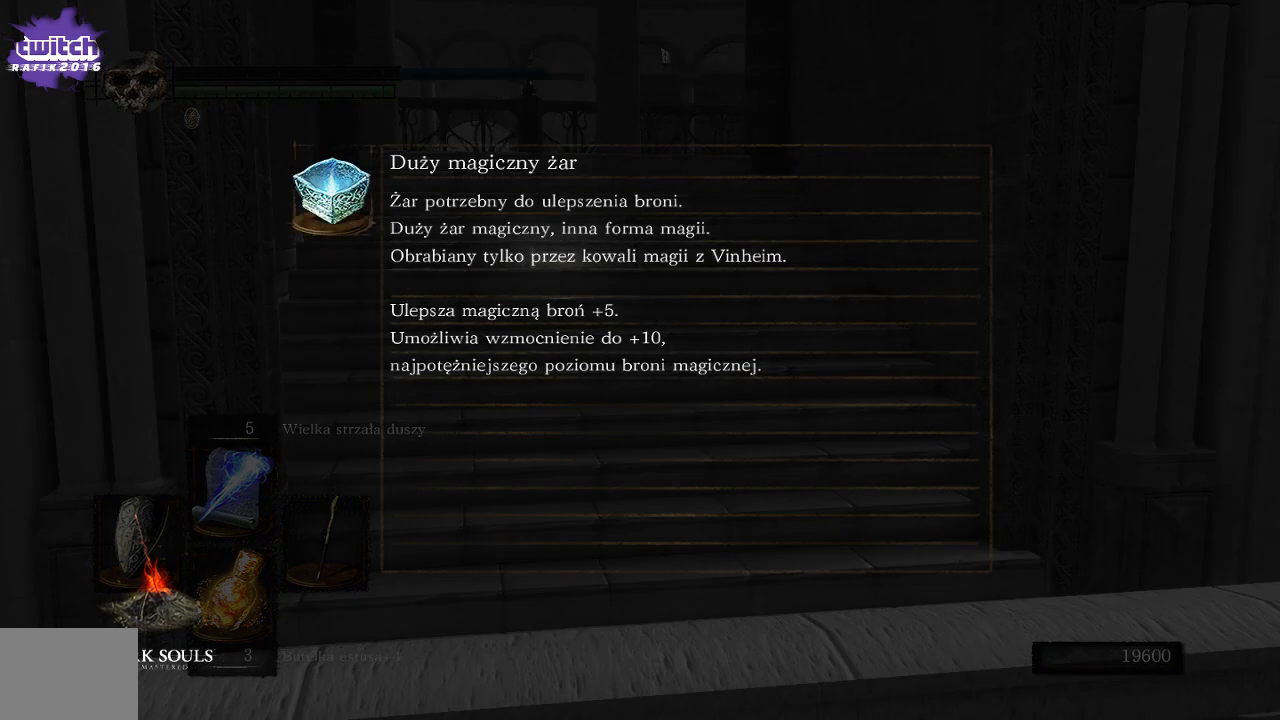
{"buttons": [], "left_stick": "center", "right_stick": "center", "events": [[83, "A", "up"], [183, "A", "down"], [283, "A", "up"], [350, "A", "down"], [450, "A", "up"]]}
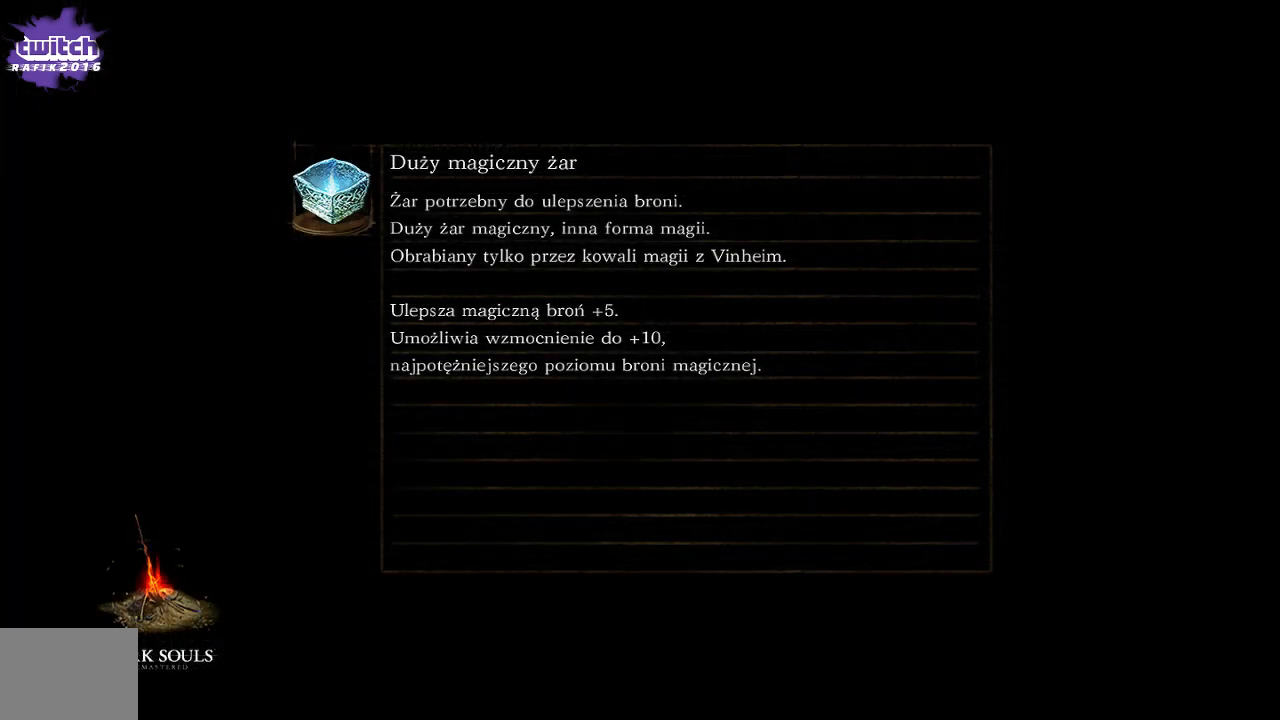
{"buttons": [], "left_stick": "center", "right_stick": "center", "events": [[33, "A", "down"], [117, "A", "up"], [183, "A", "down"], [333, "A", "up"]]}
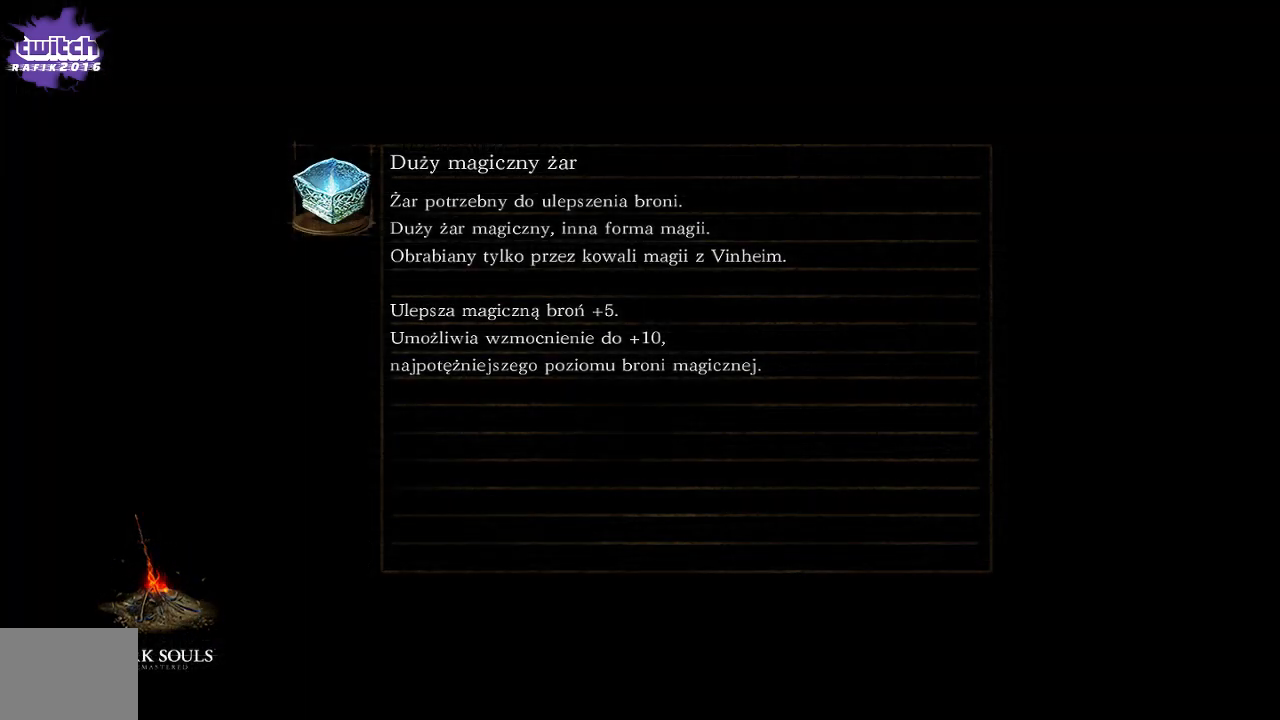
{"buttons": [], "left_stick": "center", "right_stick": "center", "events": []}
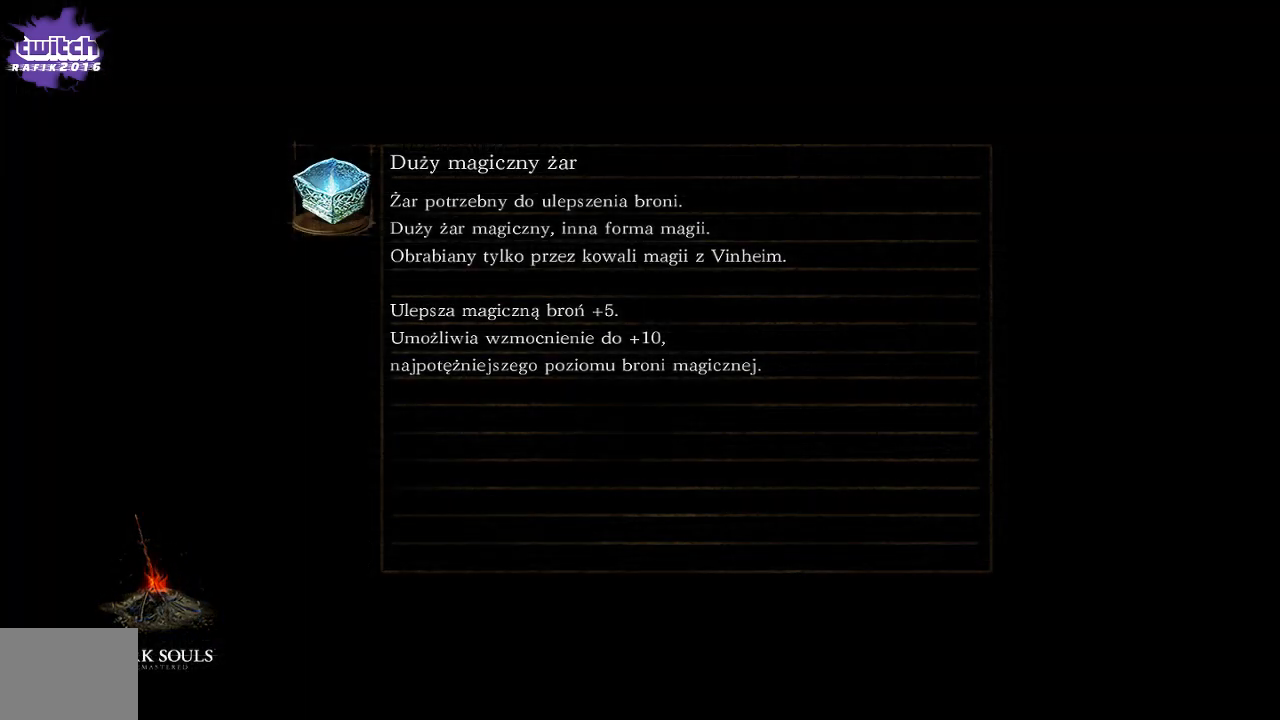
{"buttons": [], "left_stick": "center", "right_stick": "center", "events": []}
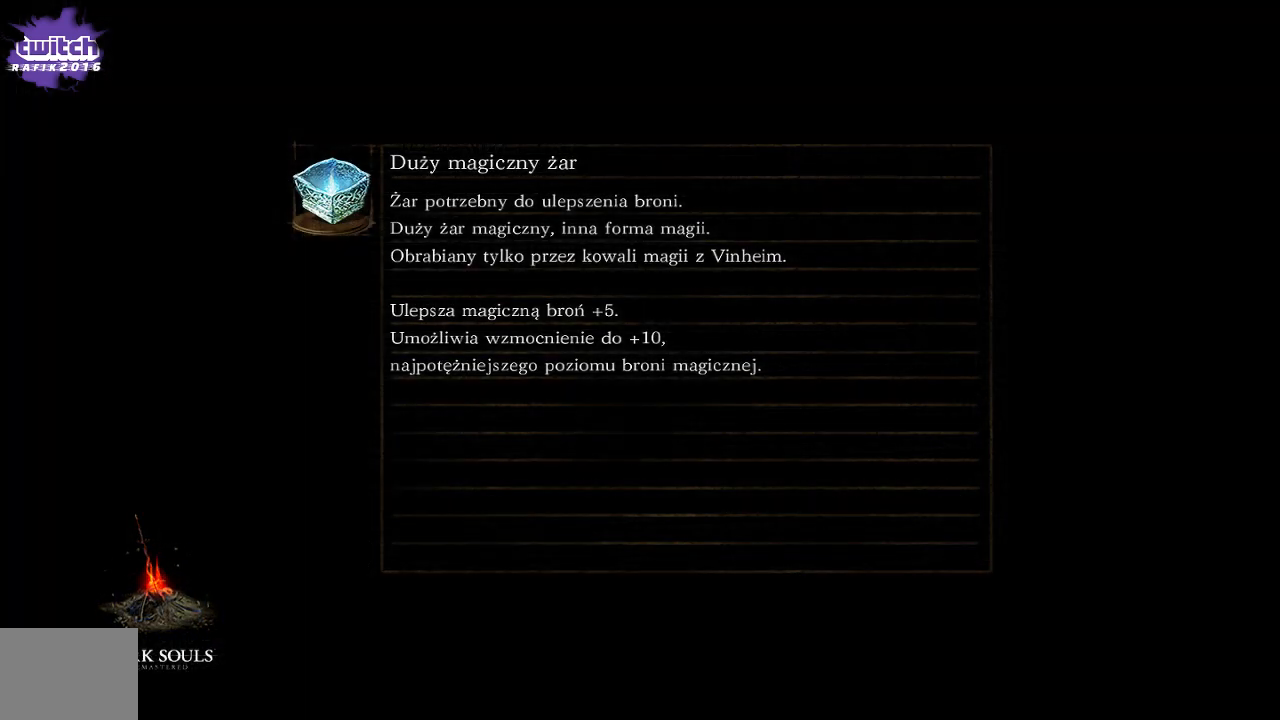
{"buttons": [], "left_stick": "center", "right_stick": "center", "events": []}
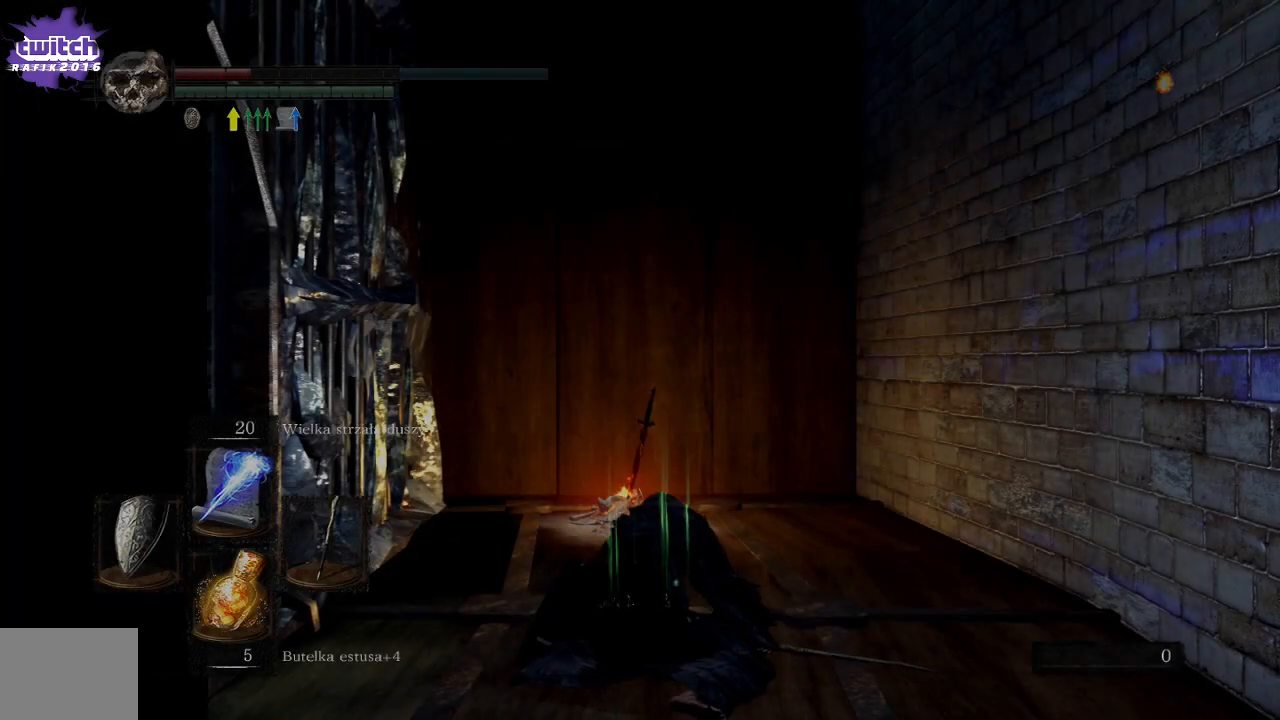
{"buttons": [], "left_stick": "center", "right_stick": "left", "events": [[233, "A", "down"], [283, "A", "up"], [483, "right_stick", "left"]]}
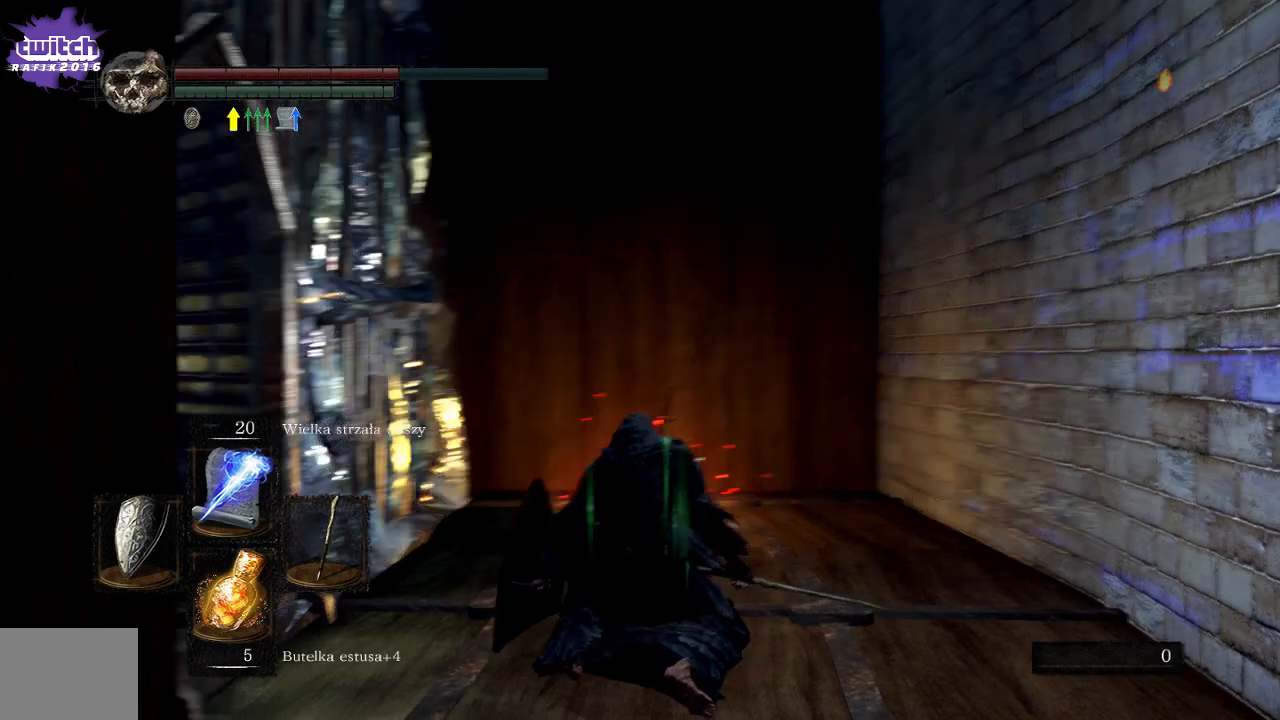
{"buttons": [], "left_stick": "up-left", "right_stick": "left", "events": [[33, "left_stick", "up-left"], [33, "right_stick", "down-left"], [400, "right_stick", "left"]]}
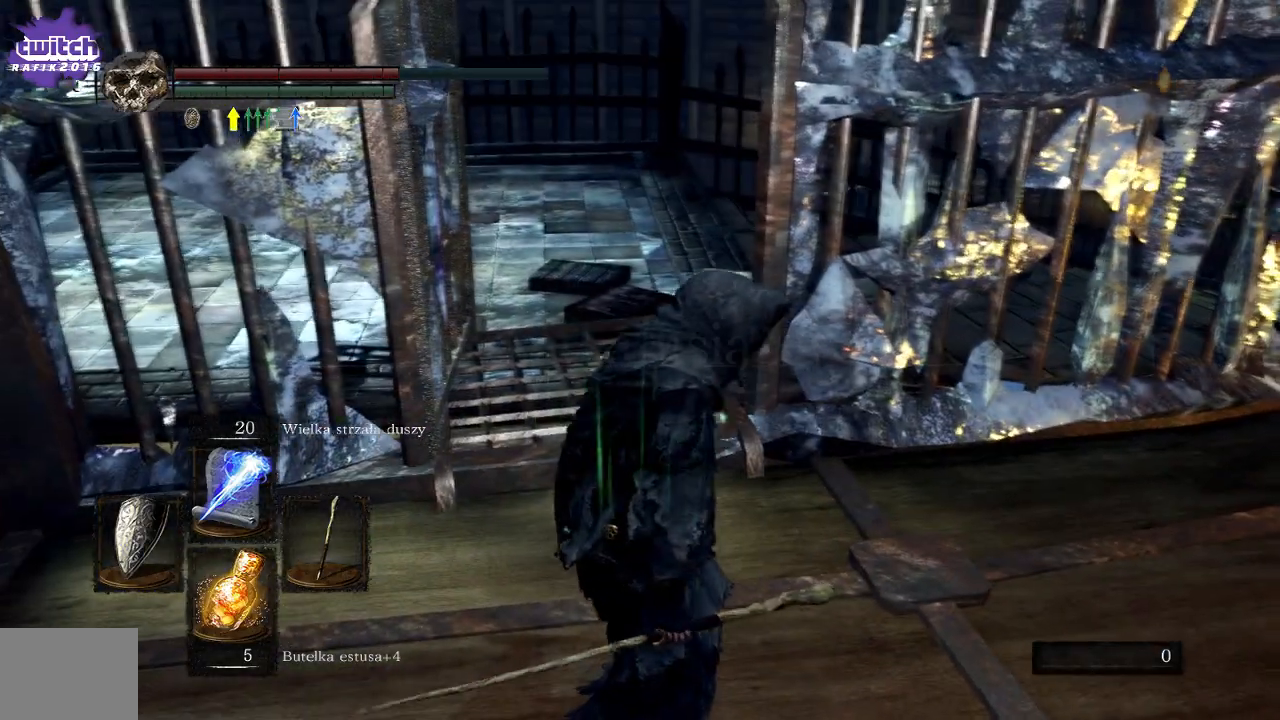
{"buttons": [], "left_stick": "up", "right_stick": "up-left", "events": [[167, "right_stick", "up-left"], [250, "left_stick", "up"]]}
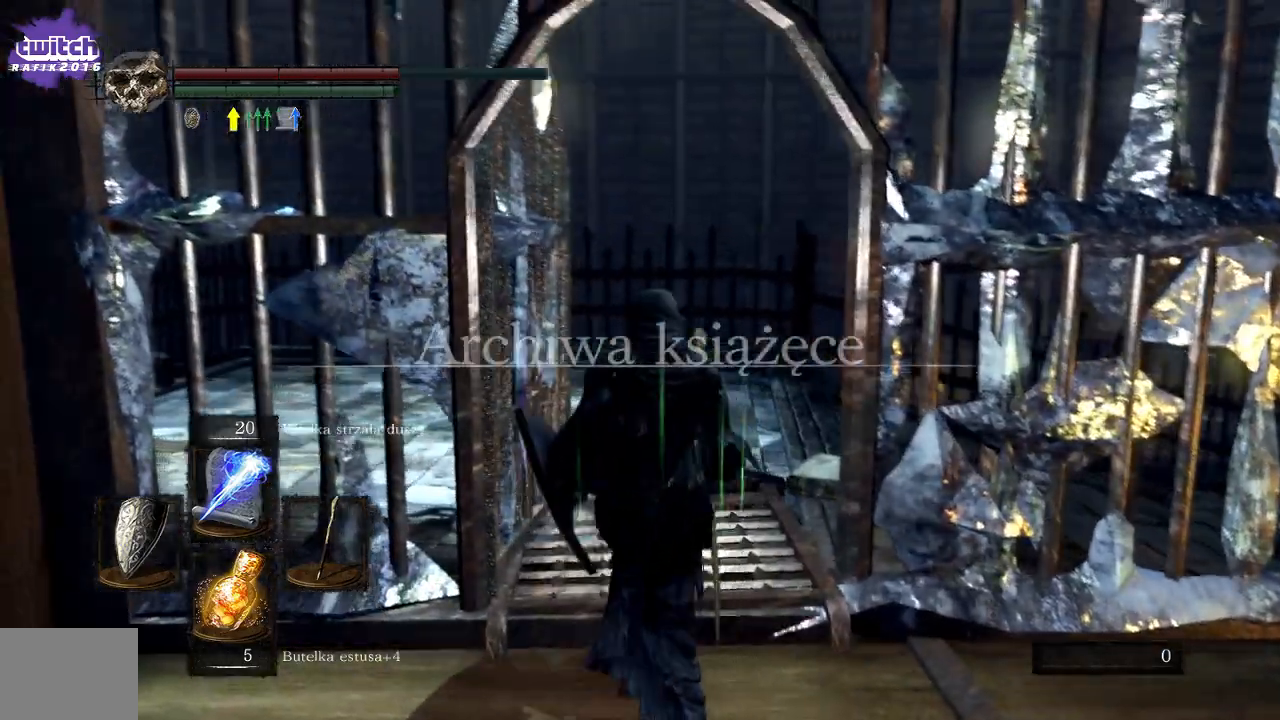
{"buttons": [], "left_stick": "up", "right_stick": "left", "events": [[33, "right_stick", "left"]]}
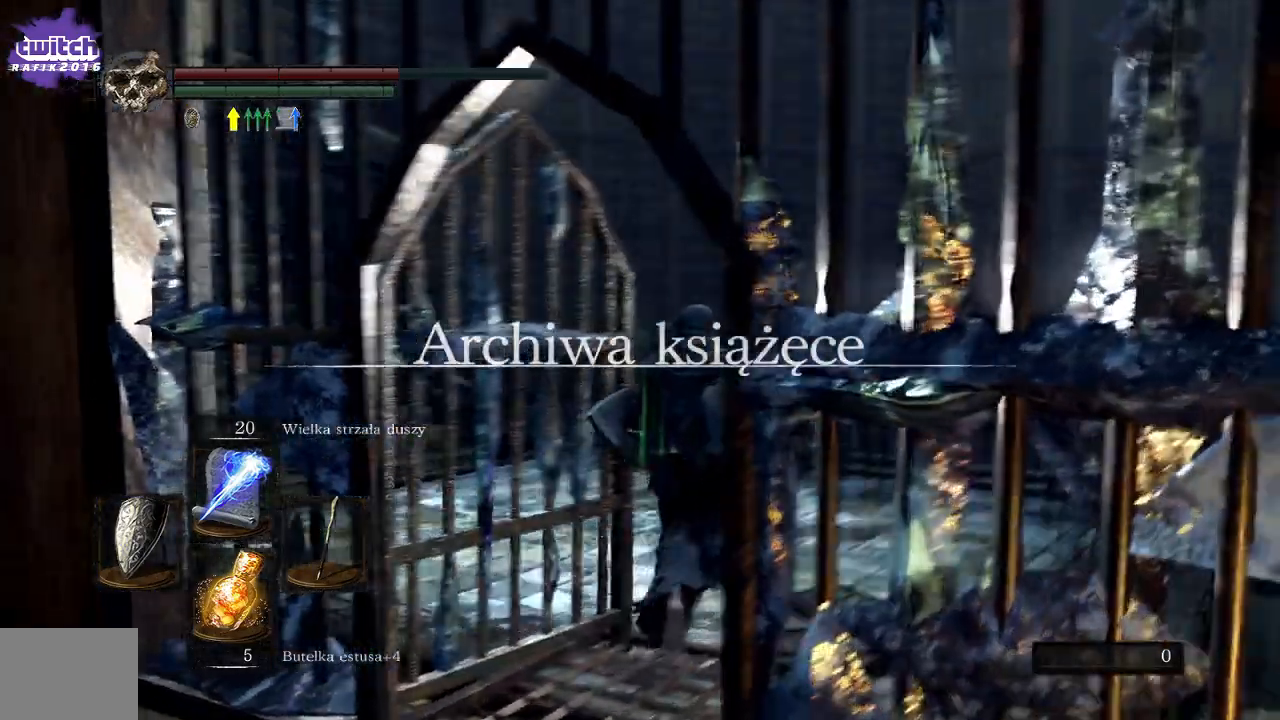
{"buttons": [], "left_stick": "up", "right_stick": "center", "events": [[433, "right_stick", "center"]]}
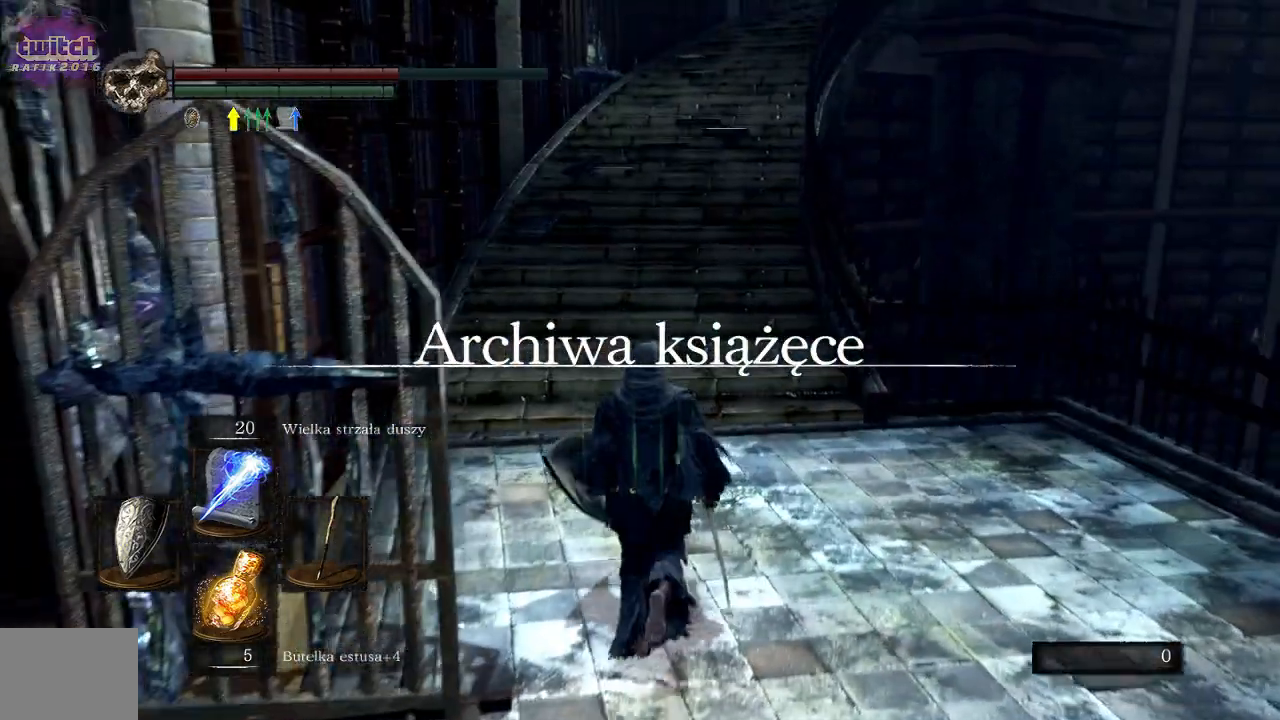
{"buttons": ["B"], "left_stick": "up", "right_stick": "center", "events": [[333, "B", "down"]]}
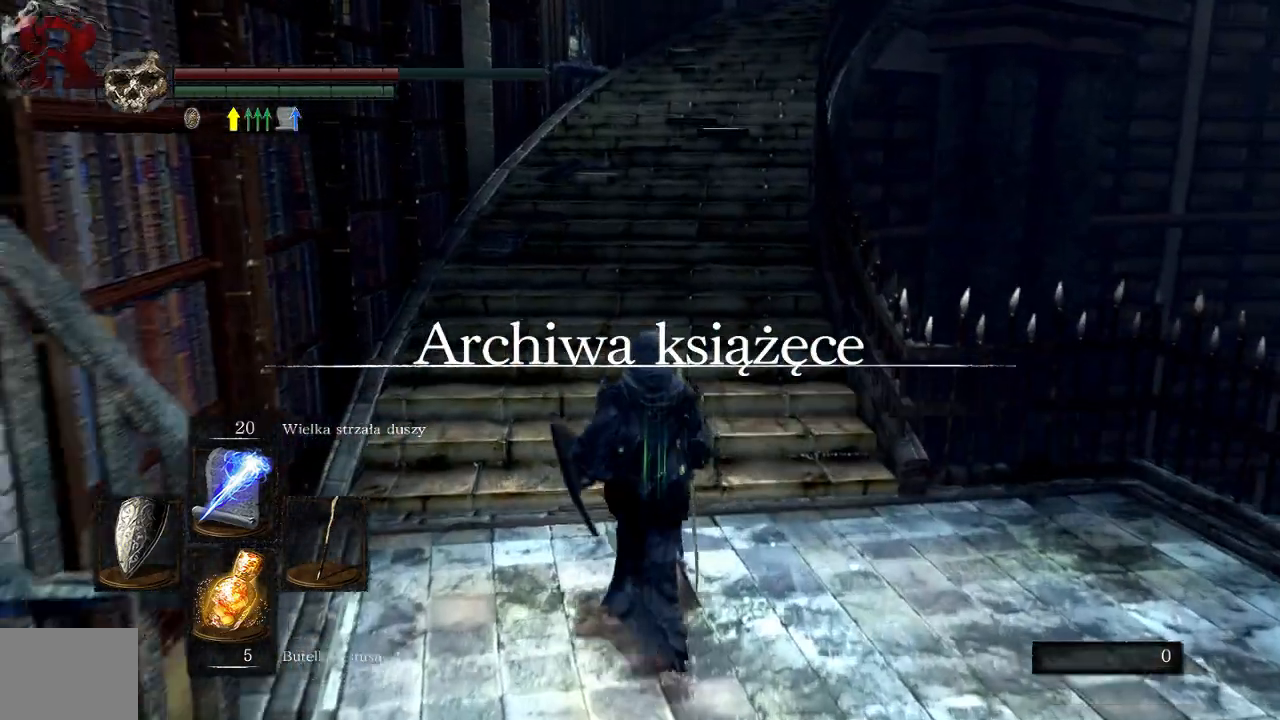
{"buttons": ["B"], "left_stick": "up", "right_stick": "center", "events": []}
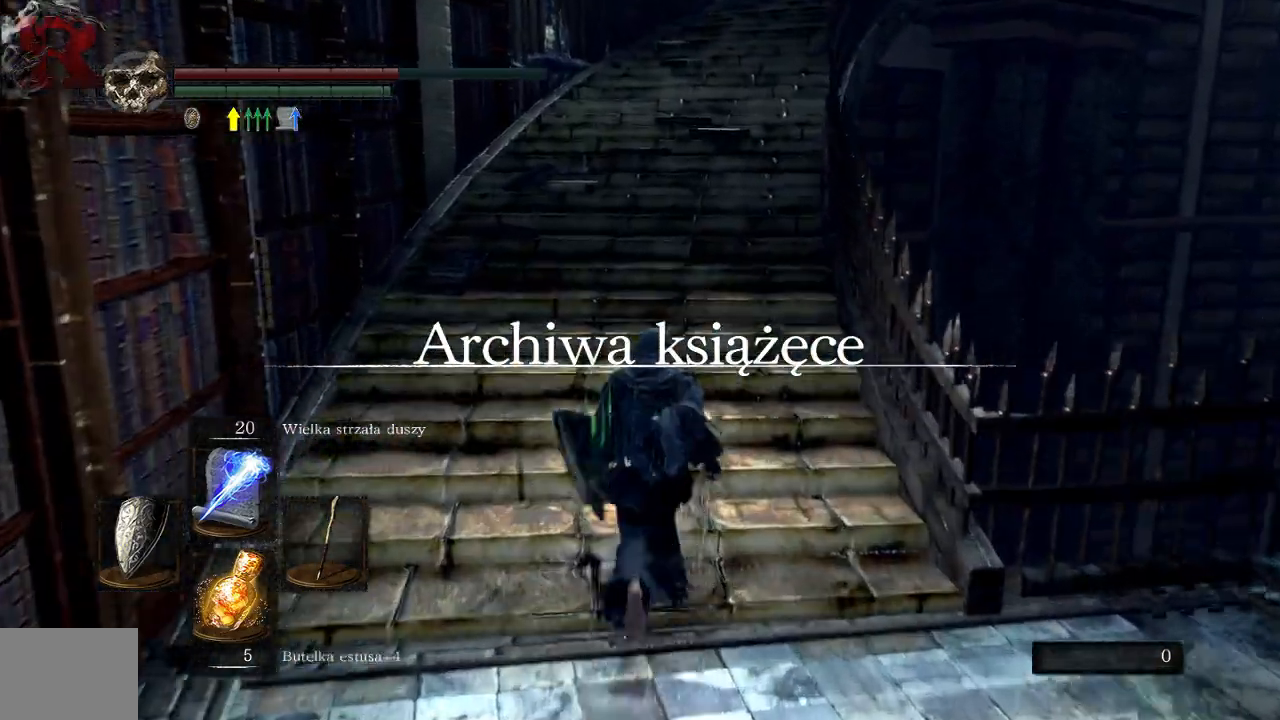
{"buttons": ["B"], "left_stick": "up", "right_stick": "center", "events": []}
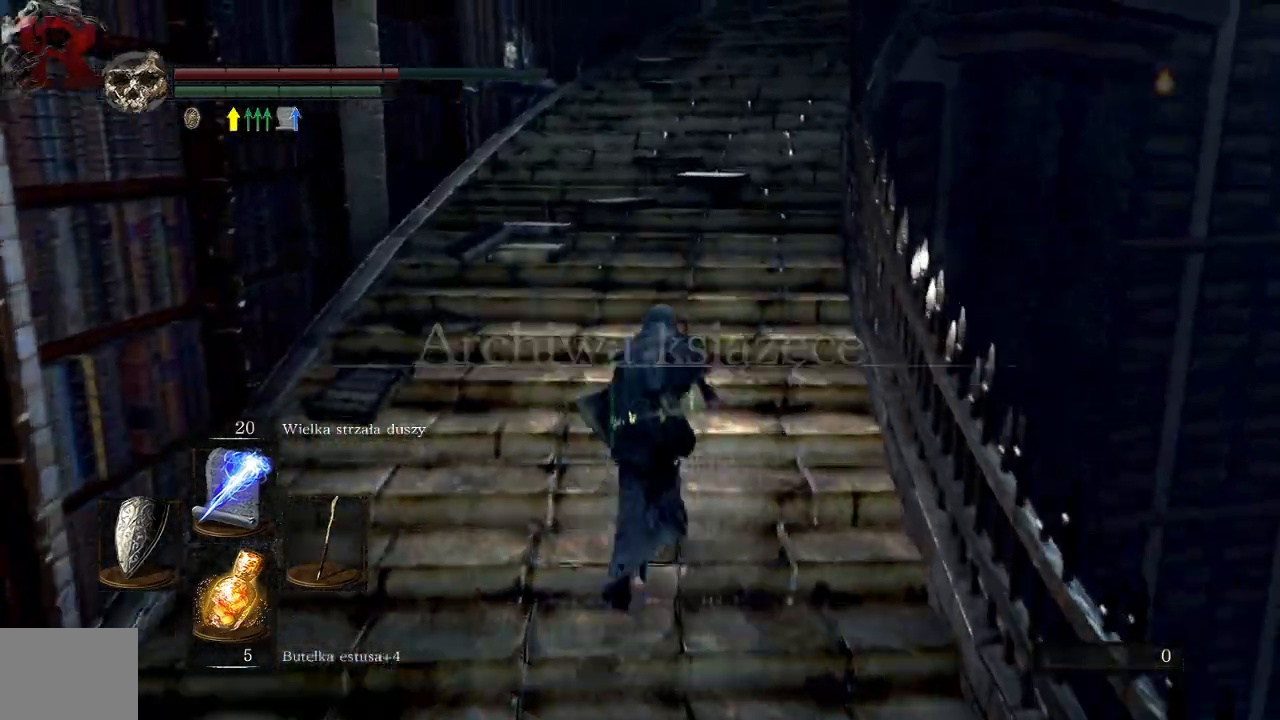
{"buttons": ["B"], "left_stick": "up", "right_stick": "center", "events": []}
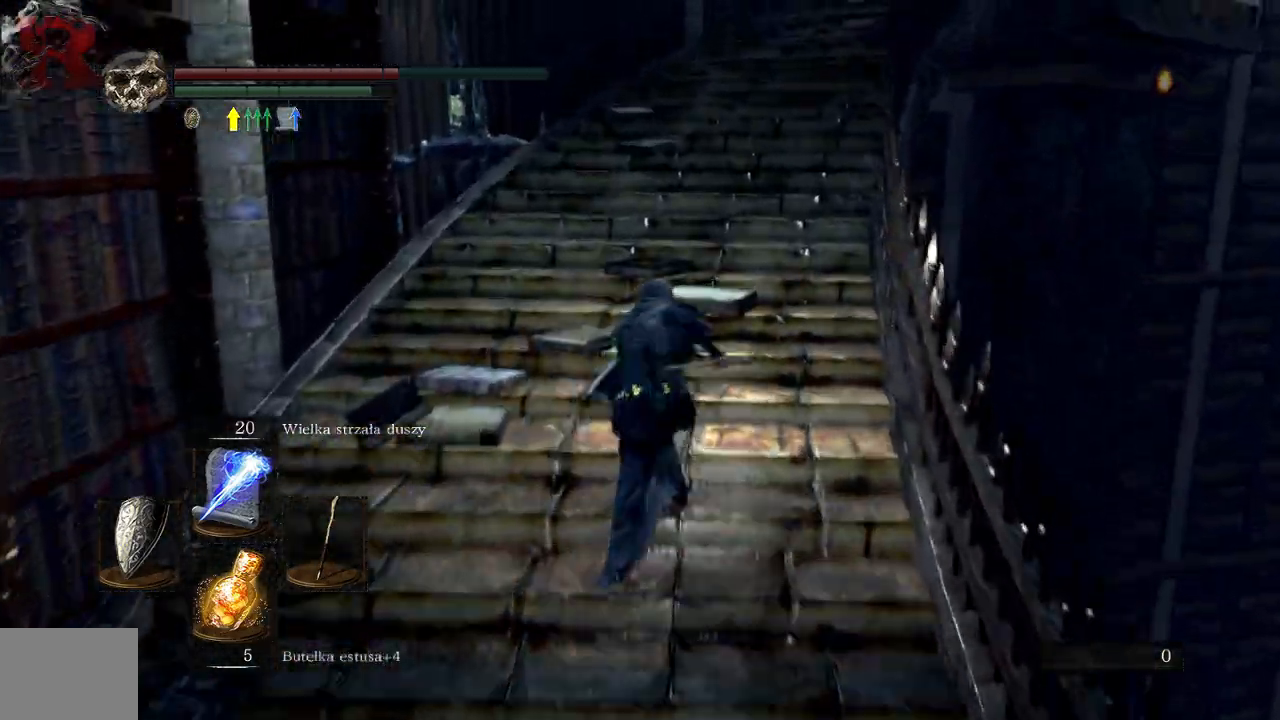
{"buttons": ["B"], "left_stick": "up", "right_stick": "center"}
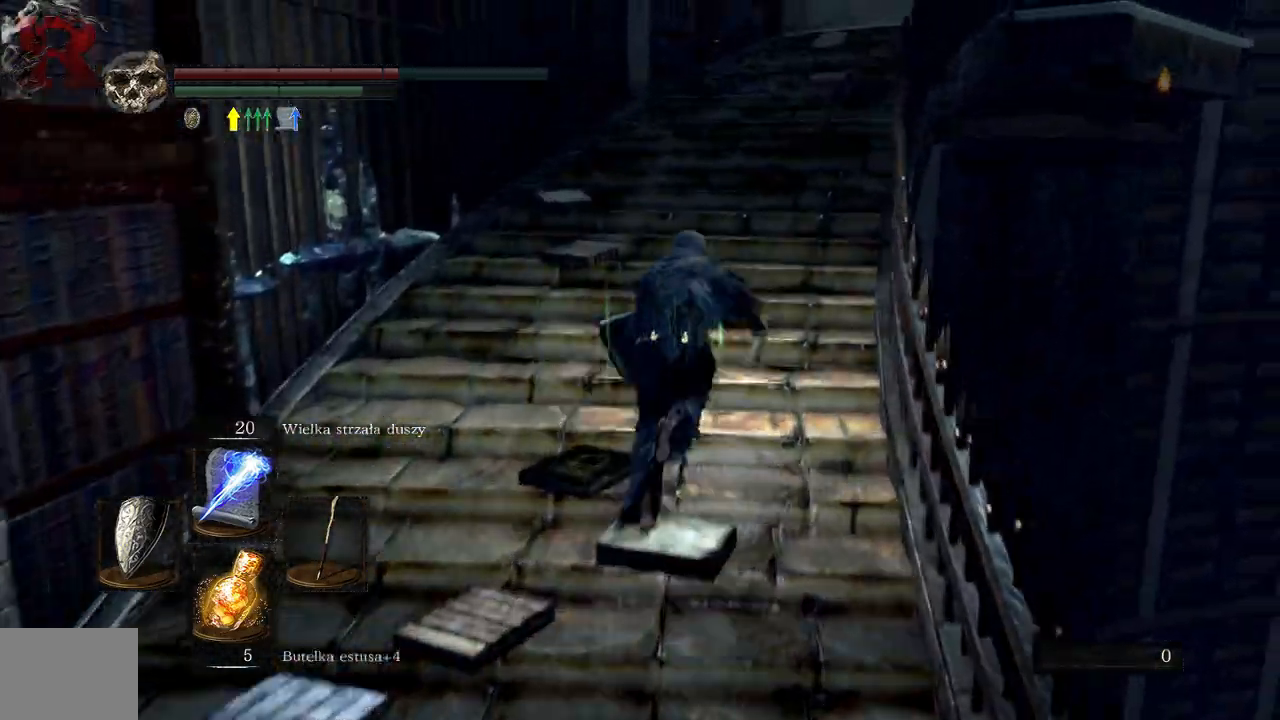
{"buttons": ["B"], "left_stick": "up", "right_stick": "center"}
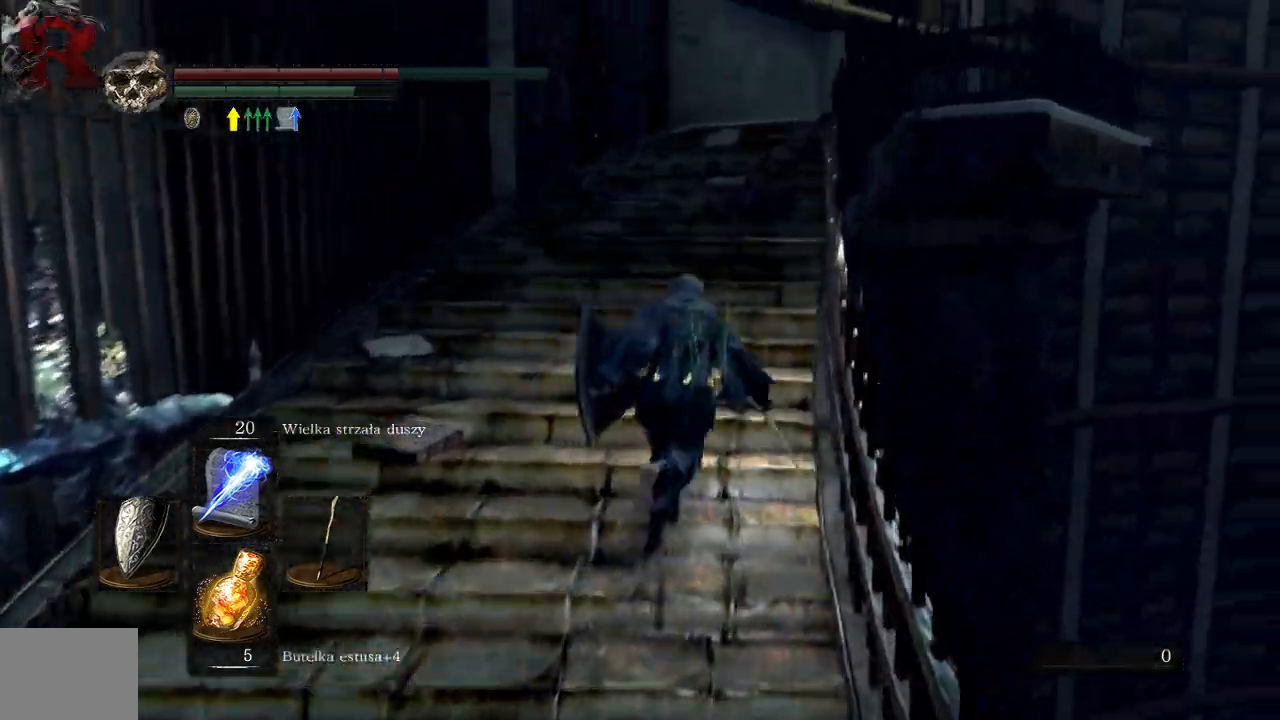
{"buttons": ["B"], "left_stick": "up", "right_stick": "center", "events": []}
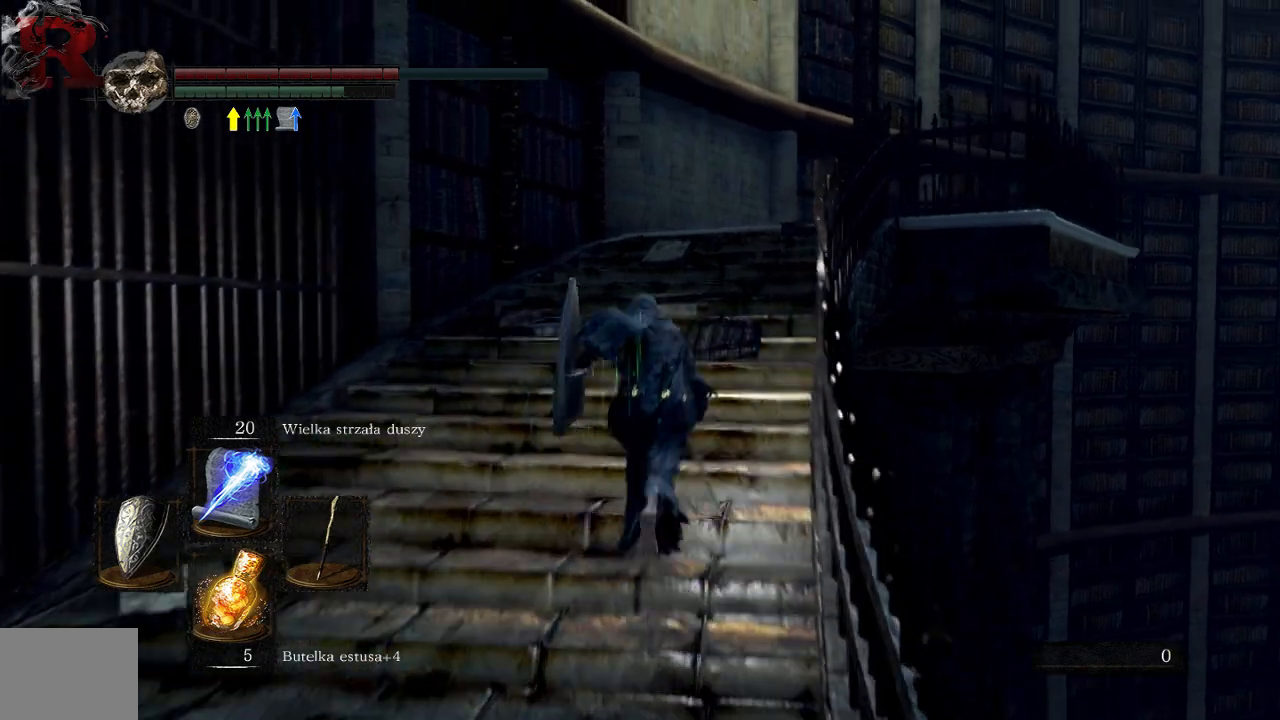
{"buttons": ["B"], "left_stick": "up", "right_stick": "center", "events": []}
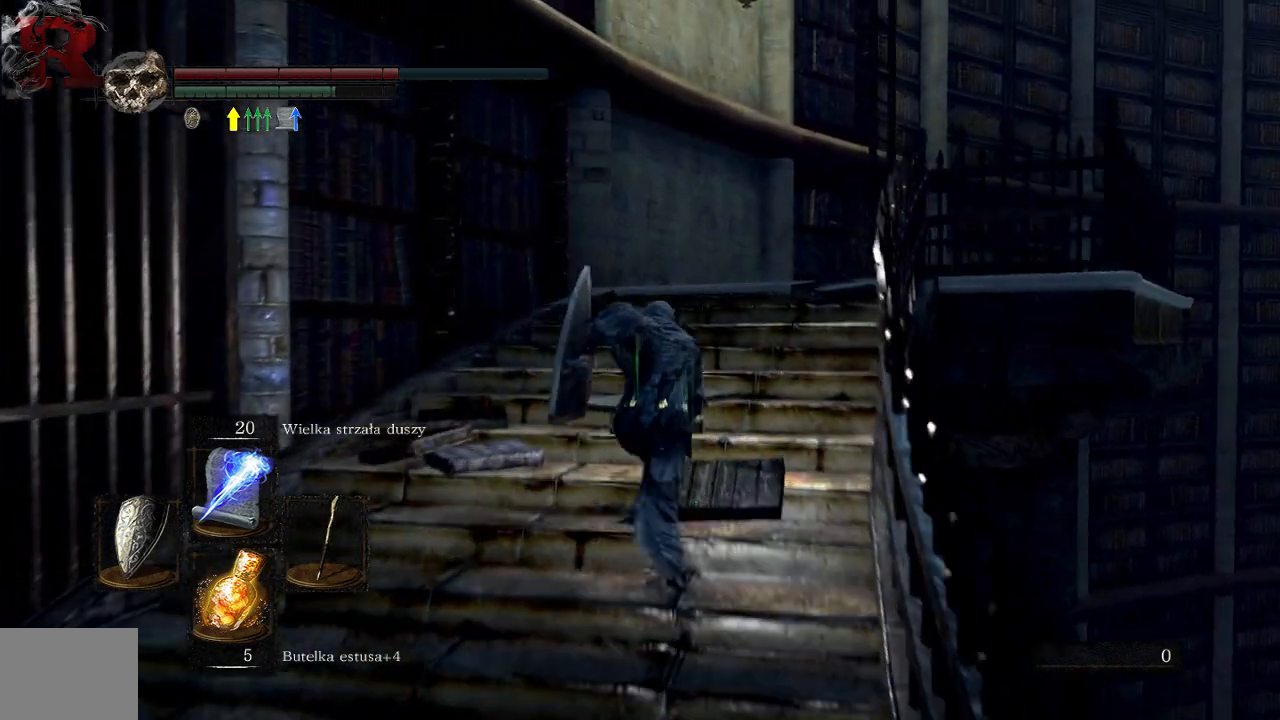
{"buttons": ["B"], "left_stick": "up", "right_stick": "center", "events": []}
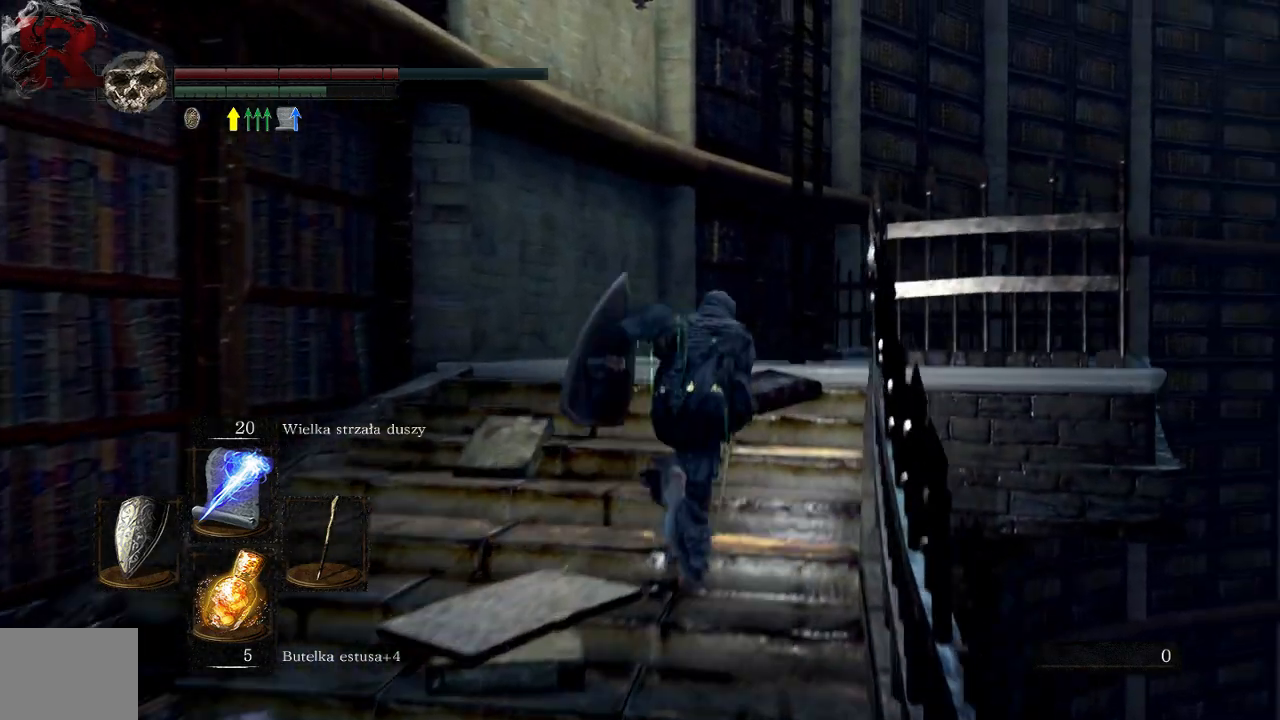
{"buttons": ["B"], "left_stick": "up", "right_stick": "center", "events": []}
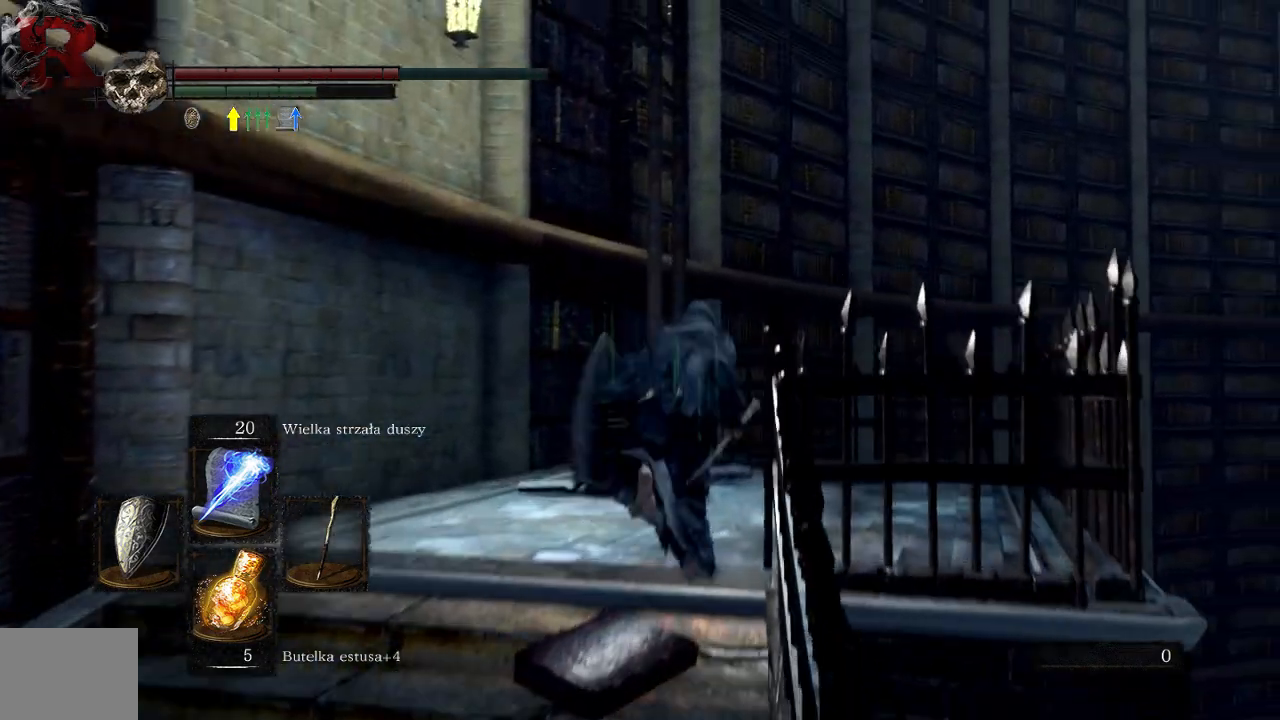
{"buttons": [], "left_stick": "up", "right_stick": "center", "events": [[117, "B", "up"], [250, "A", "down"], [350, "A", "up"], [417, "A", "down"], [500, "A", "up"]]}
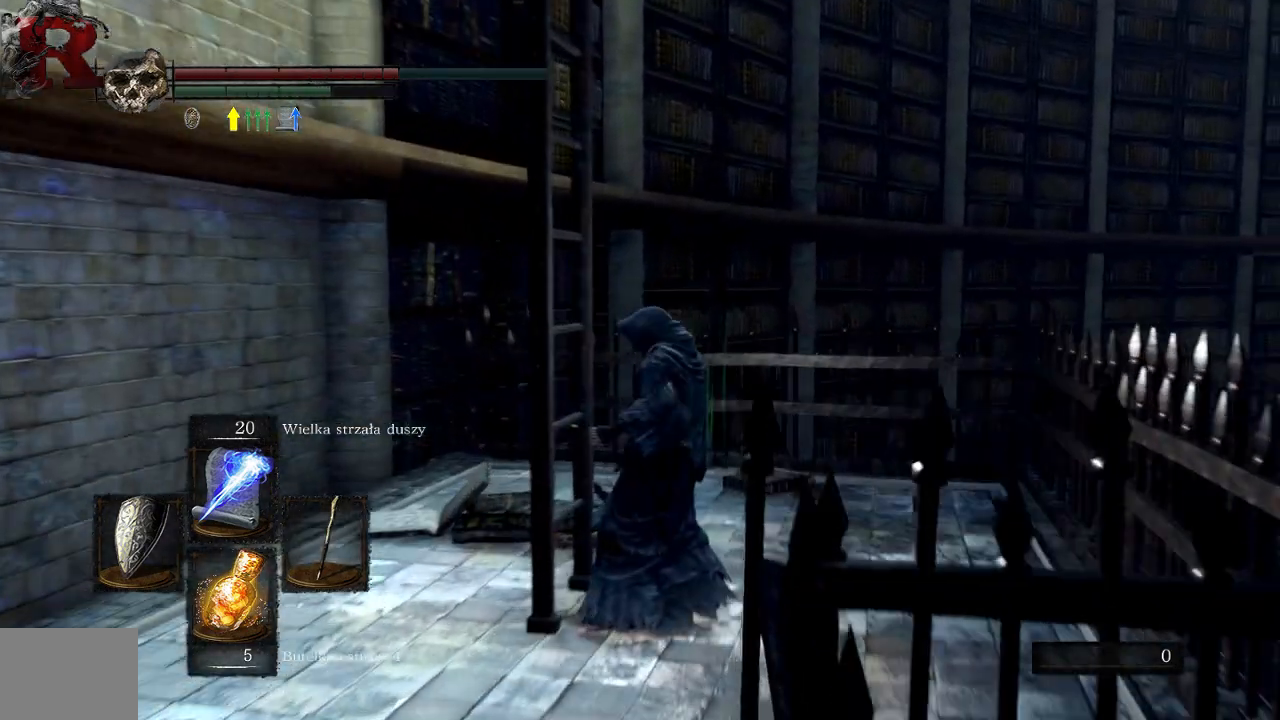
{"buttons": [], "left_stick": "up", "right_stick": "left", "events": [[33, "left_stick", "center"], [250, "right_stick", "left"], [267, "left_stick", "up"]]}